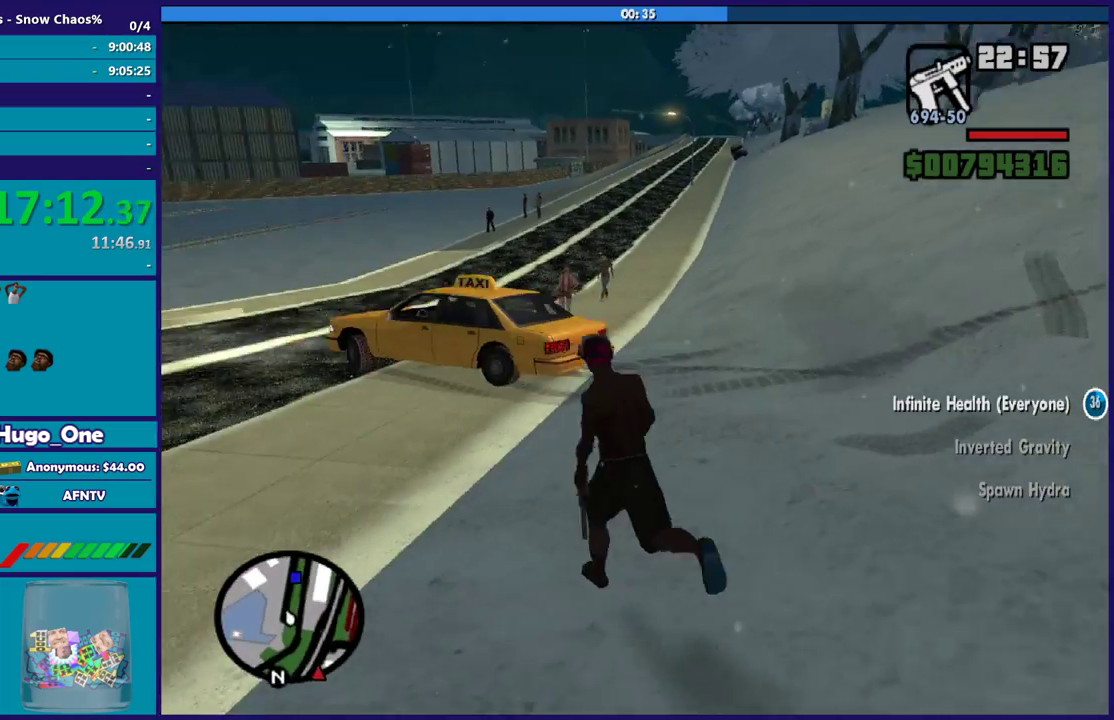
Gameplay with a controller (Xbox layout); each line is a JSON object with the inputs held at the frame after it. "events" lists button and stick changes between this image and that frame as [ms after this image, input, new state], when the widget could be followed in between.
{"buttons": [], "left_stick": "up", "right_stick": "center", "events": [[67, "left_stick", "up"], [100, "A", "up"], [200, "A", "down"], [300, "A", "up"], [334, "left_stick", "up-right"], [400, "A", "down"], [467, "left_stick", "up"], [501, "A", "up"]]}
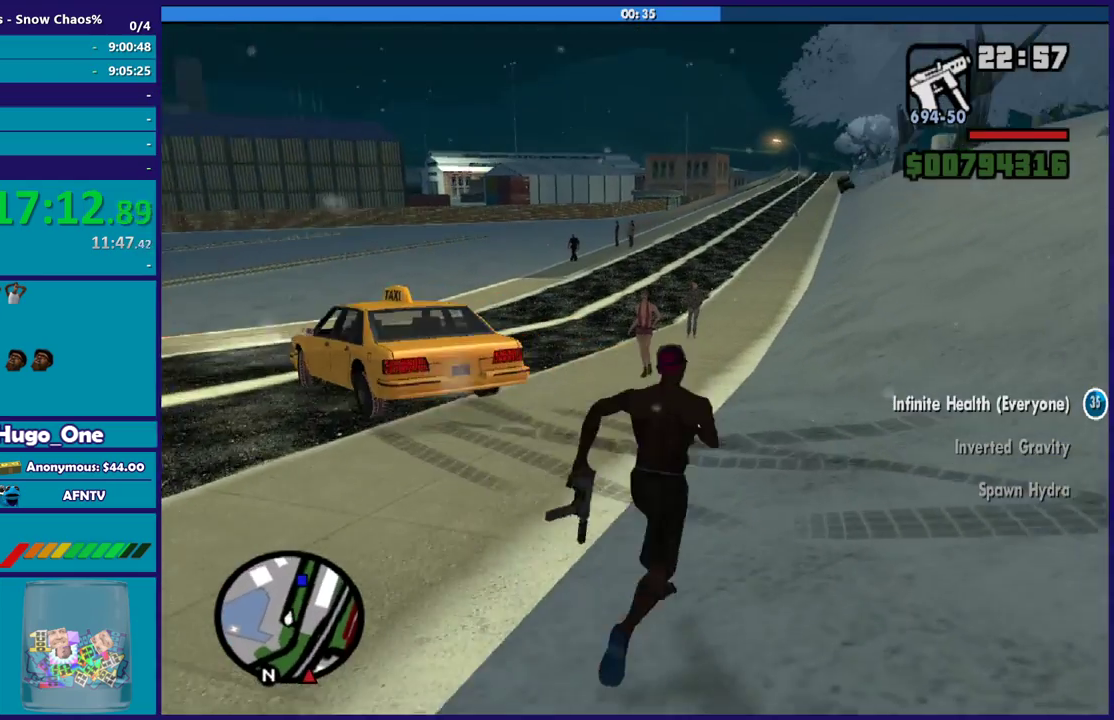
{"buttons": ["A"], "left_stick": "up", "right_stick": "center", "events": [[100, "A", "down"], [200, "A", "up"], [300, "A", "down"], [400, "A", "up"], [500, "A", "down"]]}
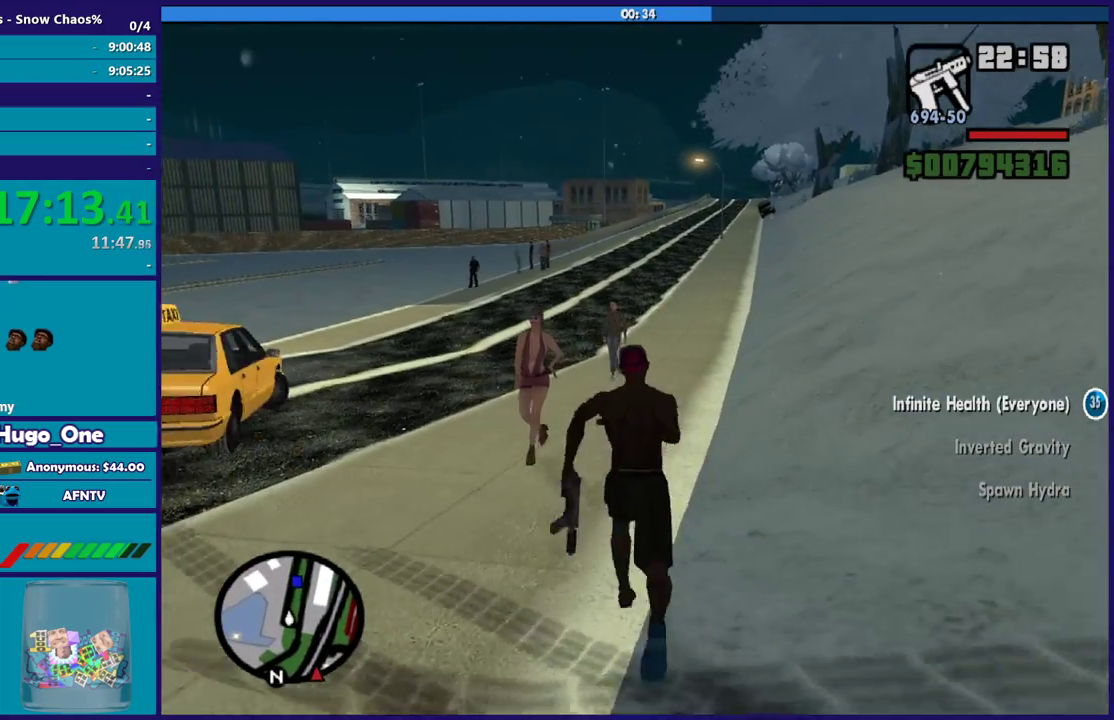
{"buttons": [], "left_stick": "up", "right_stick": "center", "events": [[33, "left_stick", "up-right"], [67, "A", "up"], [100, "left_stick", "up"], [167, "A", "down"], [267, "A", "up"], [401, "A", "down"], [501, "A", "up"]]}
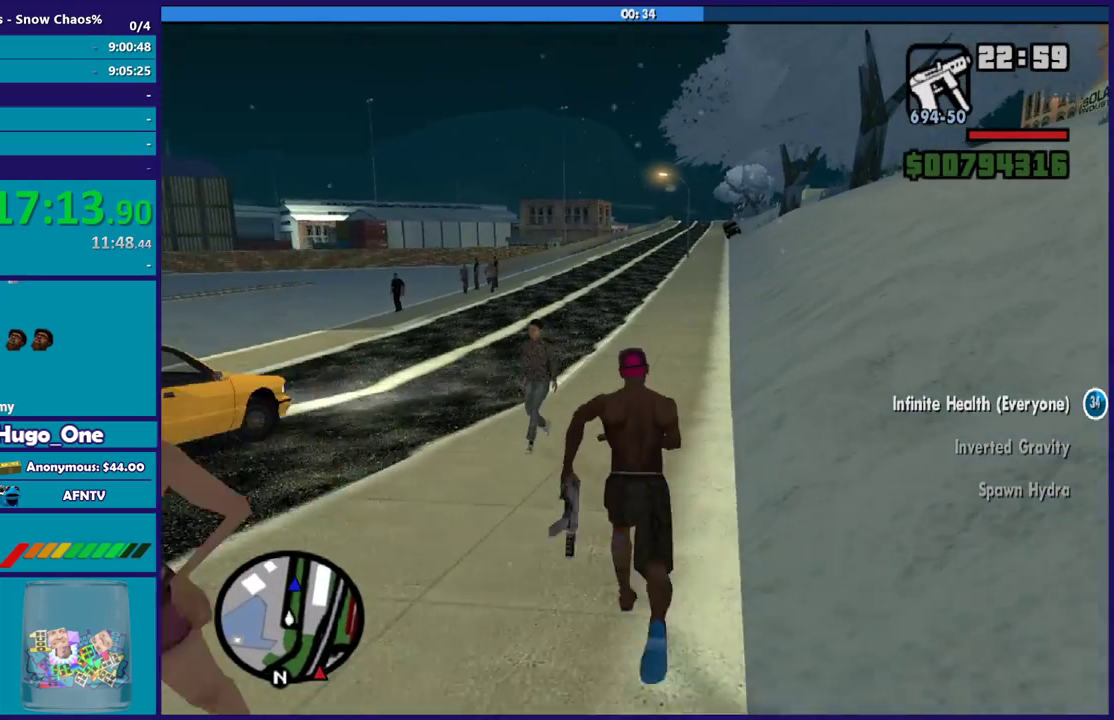
{"buttons": ["A"], "left_stick": "up", "right_stick": "center", "events": [[100, "A", "down"], [200, "A", "up"], [300, "A", "down"], [400, "A", "up"], [500, "A", "down"]]}
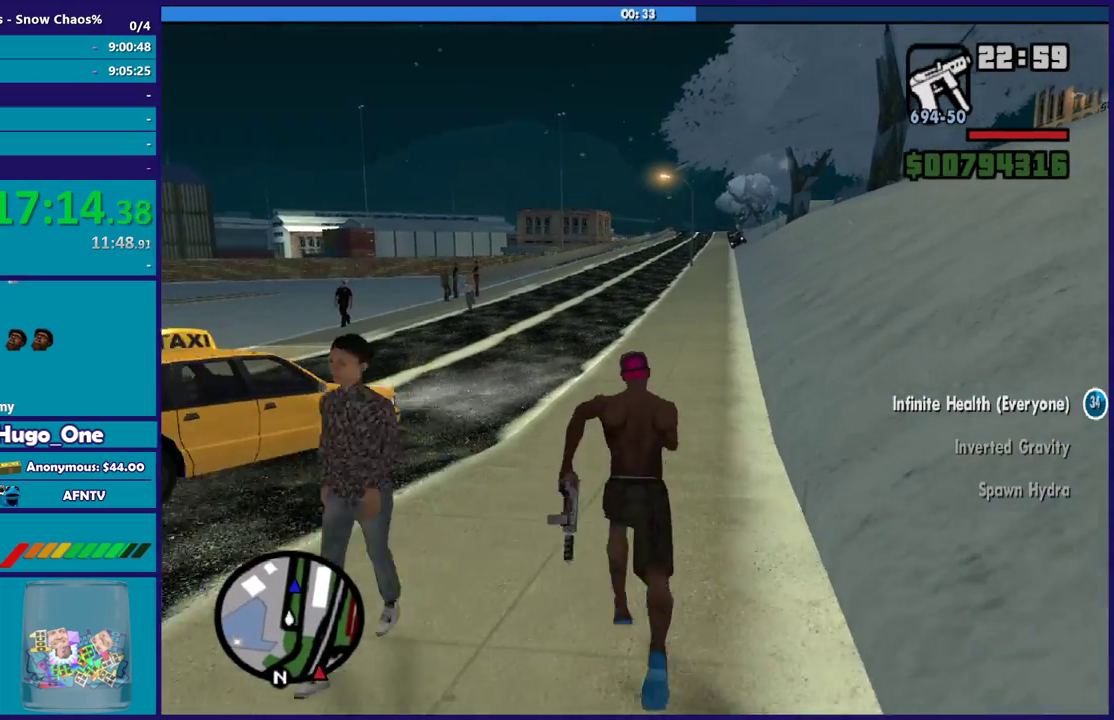
{"buttons": [], "left_stick": "up", "right_stick": "center", "events": [[67, "A", "up"], [167, "A", "down"], [267, "A", "up"], [367, "A", "down"], [467, "A", "up"]]}
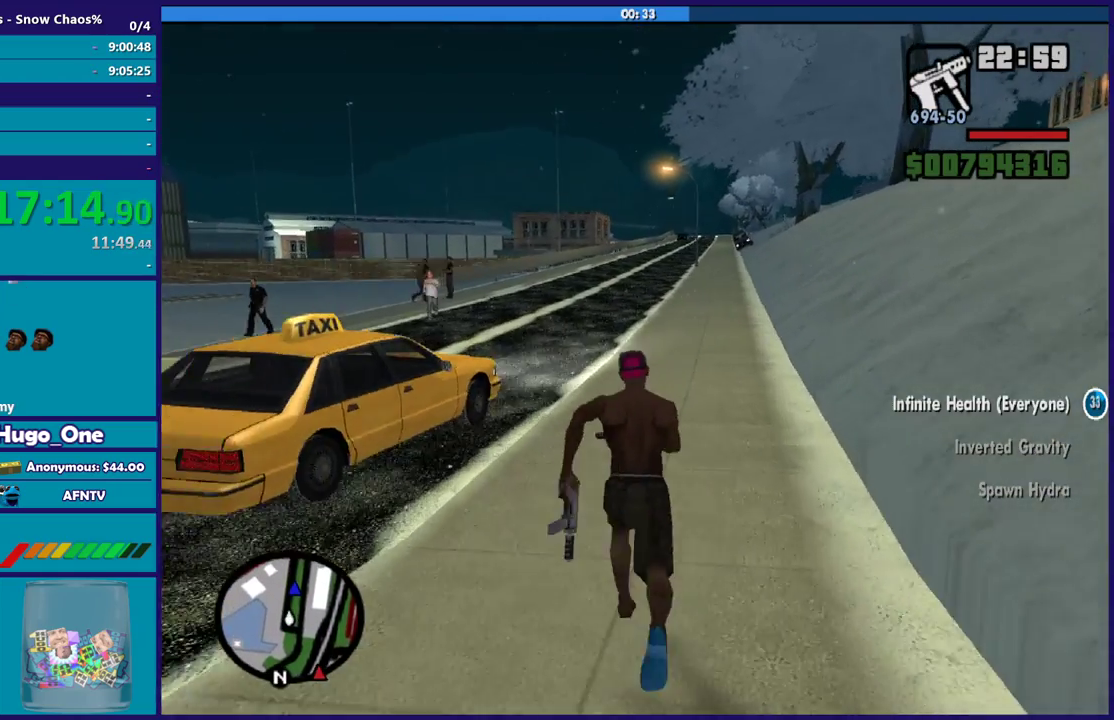
{"buttons": ["R1"], "left_stick": "up", "right_stick": "center", "events": [[33, "A", "down"], [166, "A", "up"], [300, "R1", "down"], [367, "R1", "up"], [467, "R1", "down"]]}
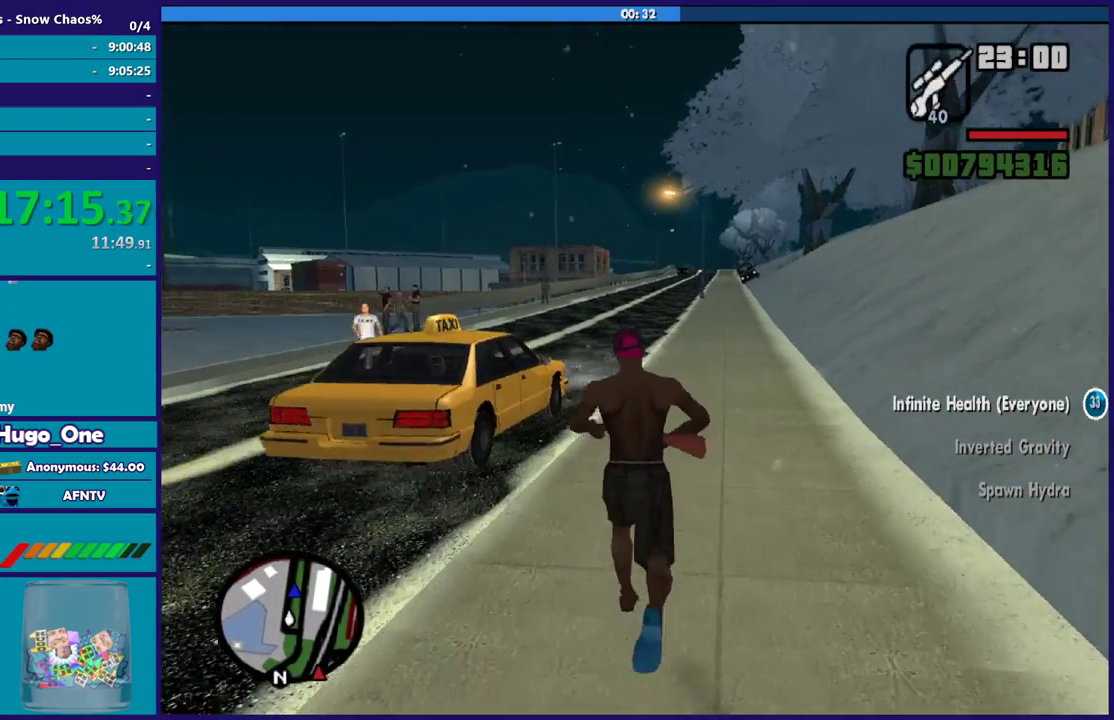
{"buttons": [], "left_stick": "up", "right_stick": "down", "events": [[33, "right_stick", "down"], [67, "R1", "up"], [134, "R1", "down"], [167, "right_stick", "center"], [234, "R1", "up"], [234, "right_stick", "down"], [334, "R1", "down"], [334, "right_stick", "center"], [434, "R1", "up"], [434, "right_stick", "down"]]}
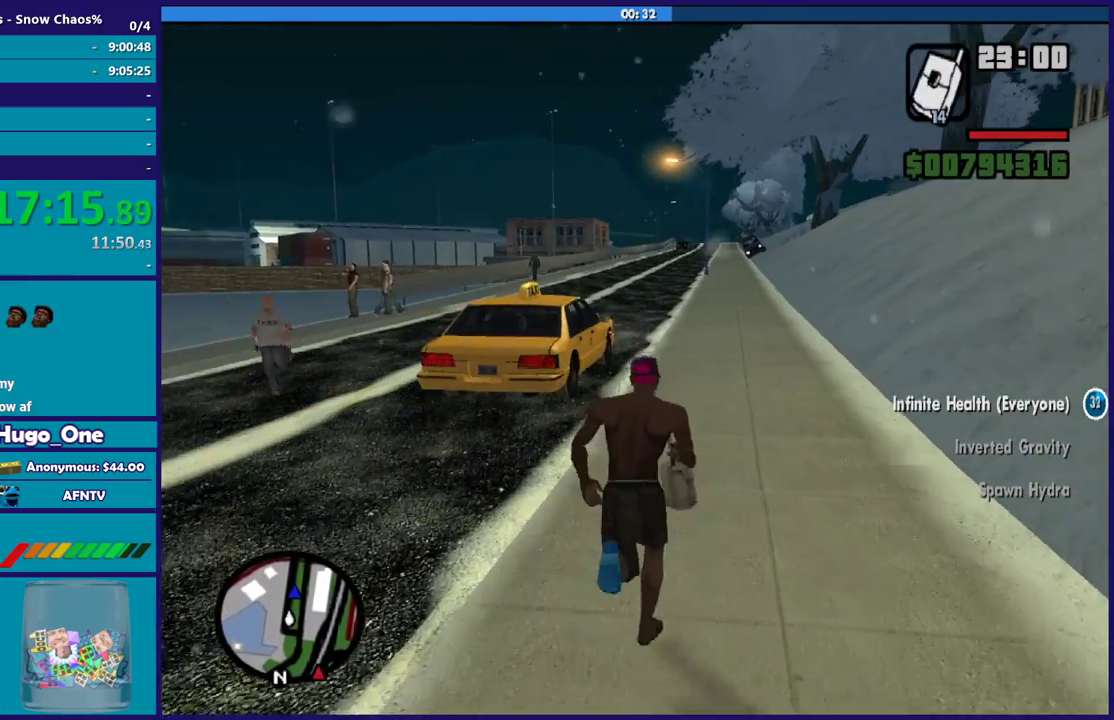
{"buttons": ["L1"], "left_stick": "up", "right_stick": "down", "events": [[33, "right_stick", "down-right"], [433, "L1", "down"], [433, "right_stick", "down"]]}
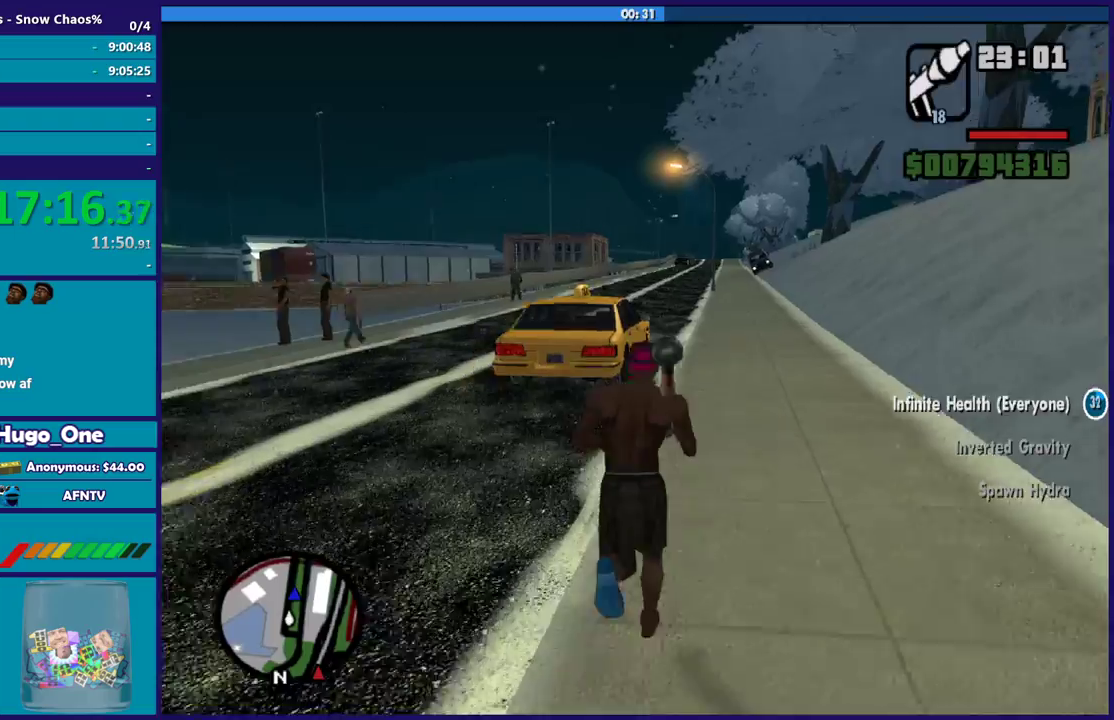
{"buttons": ["L2"], "left_stick": "center", "right_stick": "down", "events": [[33, "L1", "up"], [100, "left_stick", "up-right"], [200, "left_stick", "up"], [200, "right_stick", "down-right"], [234, "L2", "down"], [300, "left_stick", "center"], [367, "right_stick", "down"]]}
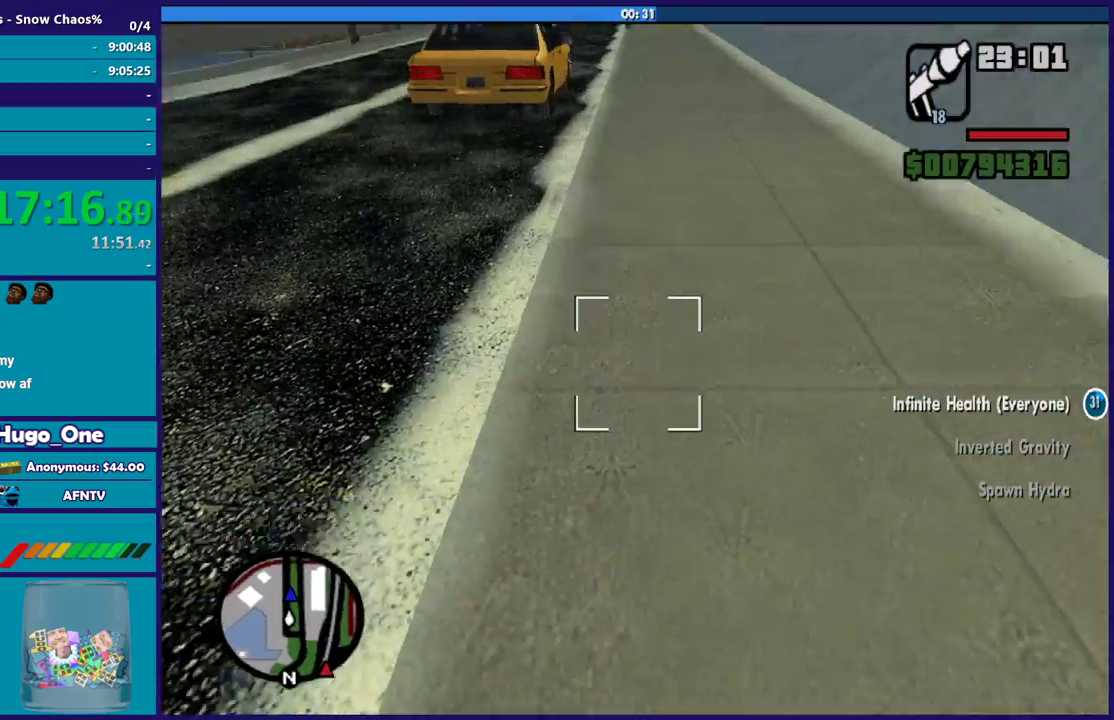
{"buttons": ["L2", "R2"], "left_stick": "center", "right_stick": "down", "events": [[500, "R2", "down"]]}
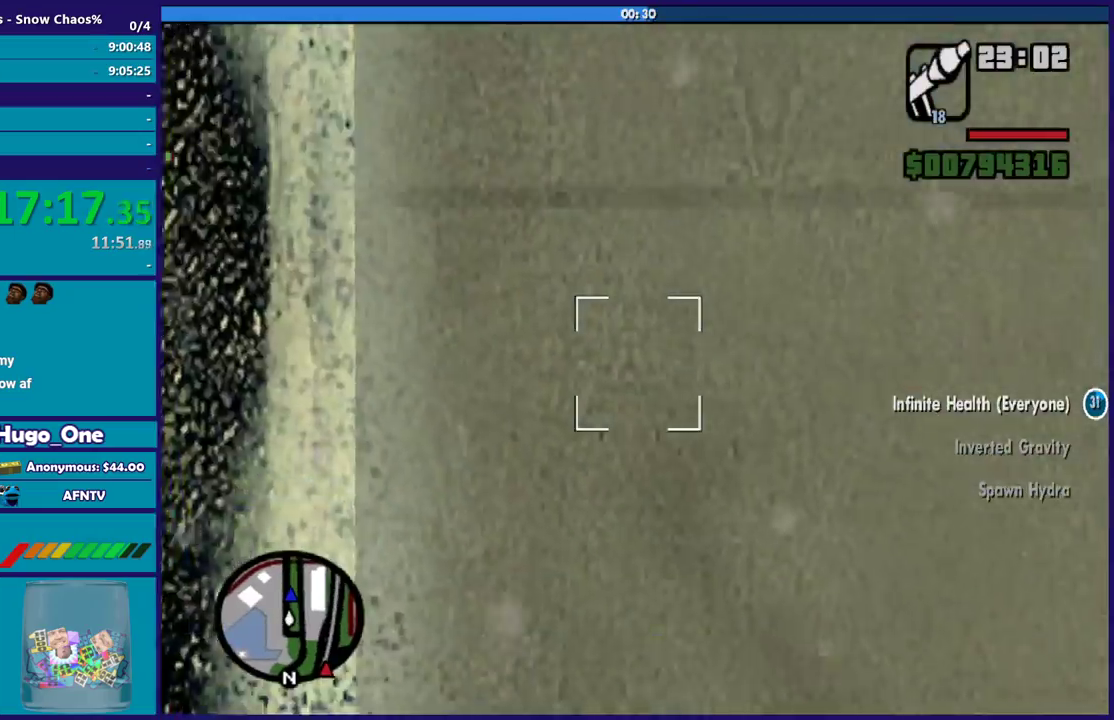
{"buttons": [], "left_stick": "center", "right_stick": "center", "events": [[367, "L2", "up"], [367, "R2", "up"], [401, "right_stick", "center"]]}
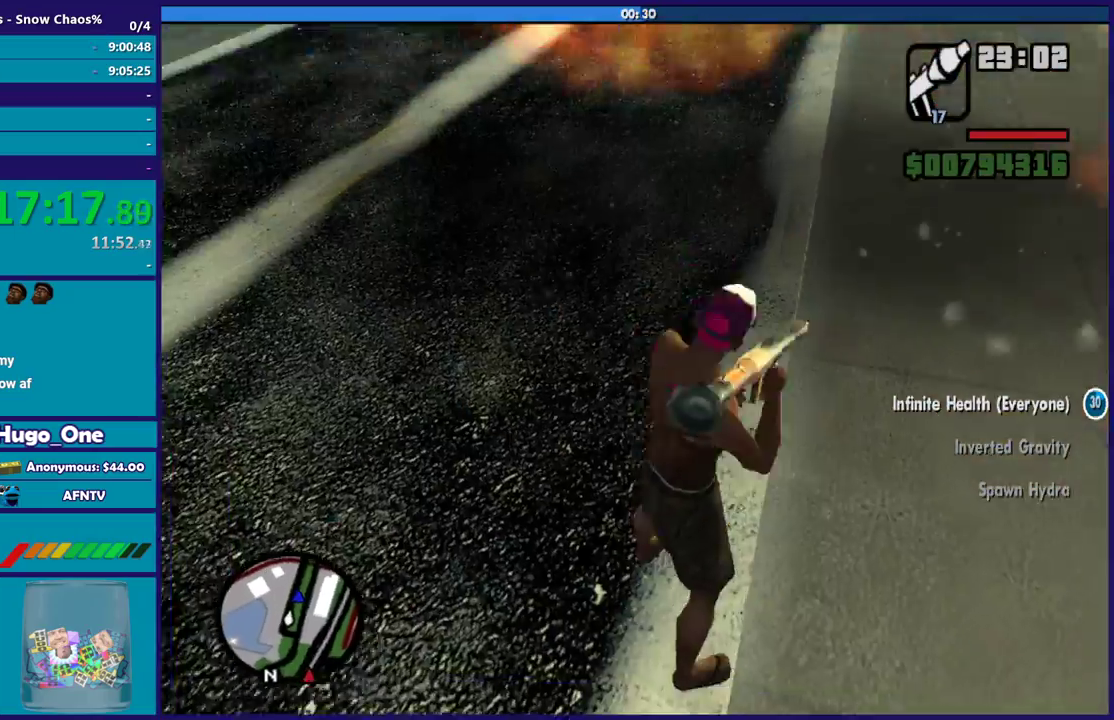
{"buttons": ["L2"], "left_stick": "center", "right_stick": "down", "events": [[233, "L2", "down"], [267, "right_stick", "down-left"], [333, "right_stick", "down"]]}
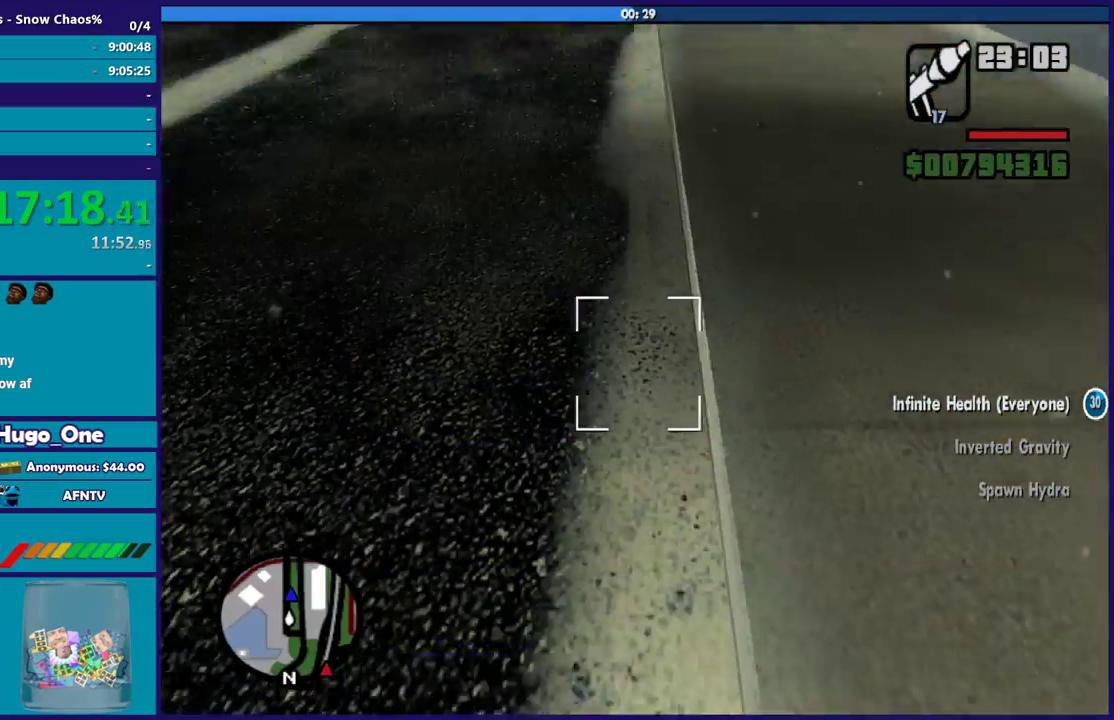
{"buttons": ["L2", "R2"], "left_stick": "center", "right_stick": "down", "events": [[501, "R2", "down"]]}
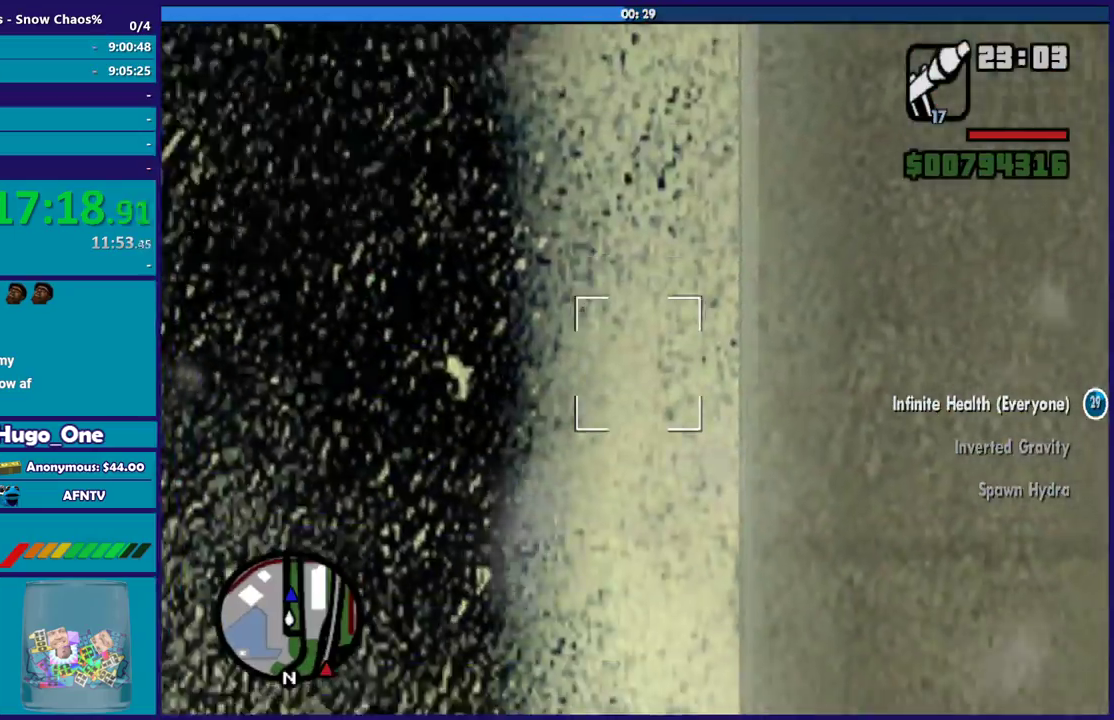
{"buttons": [], "left_stick": "center", "right_stick": "center", "events": [[400, "R2", "up"], [433, "L2", "up"], [500, "right_stick", "center"]]}
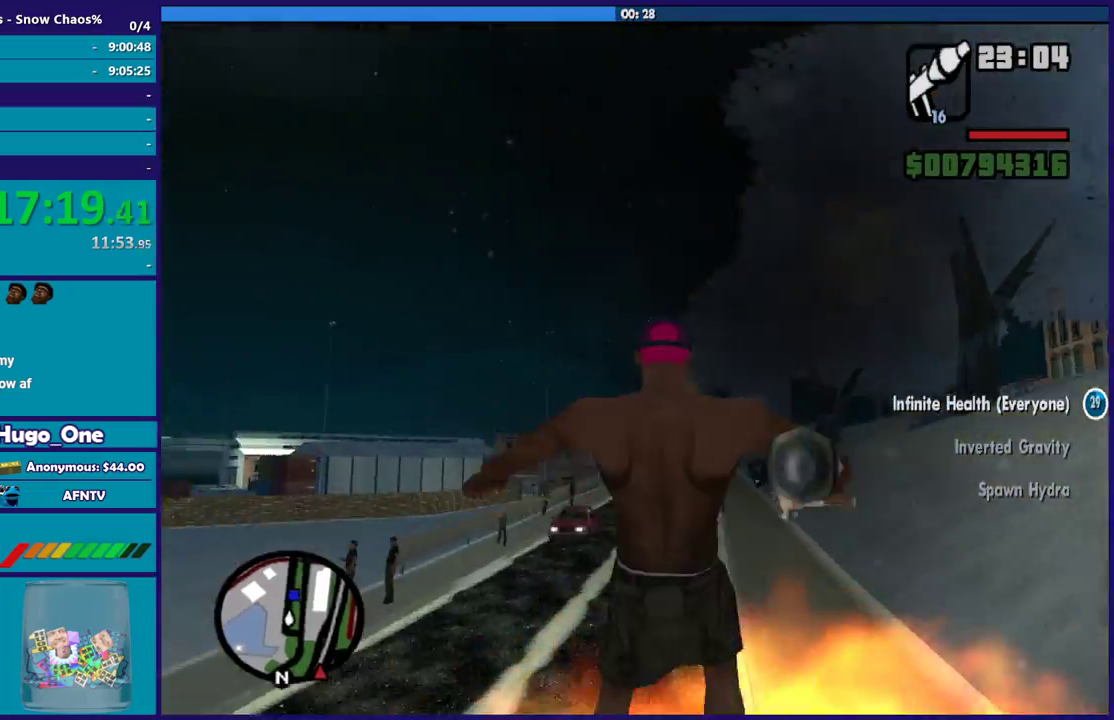
{"buttons": [], "left_stick": "center", "right_stick": "down-right", "events": [[434, "right_stick", "down-right"]]}
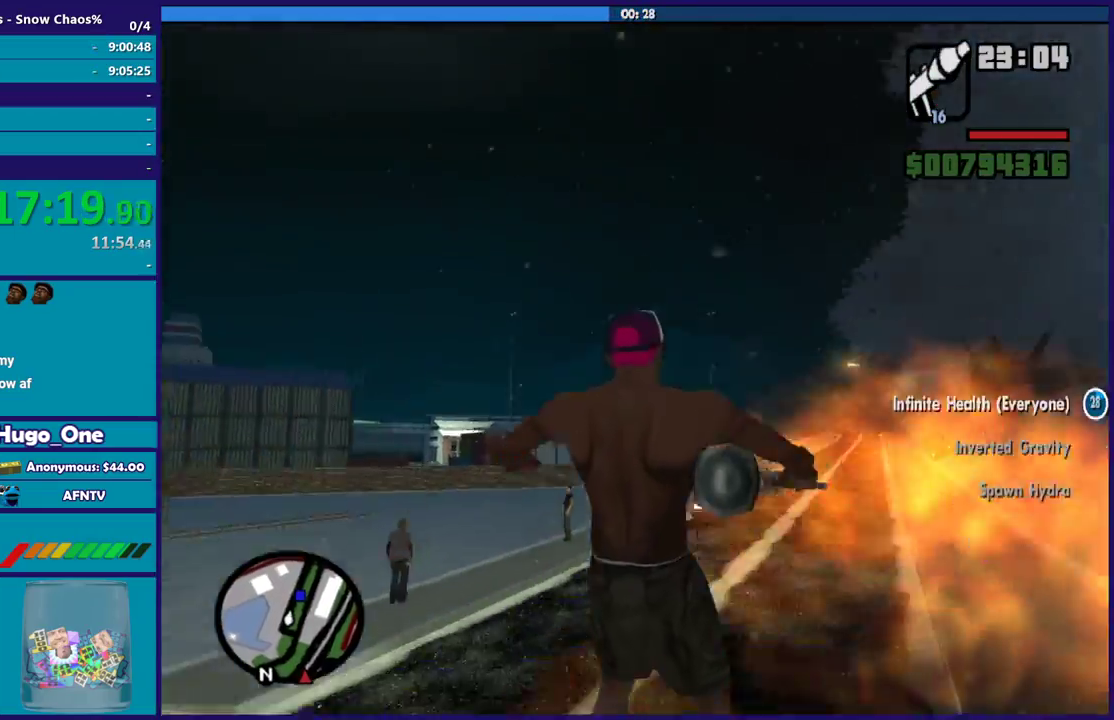
{"buttons": [], "left_stick": "center", "right_stick": "center", "events": [[500, "right_stick", "center"]]}
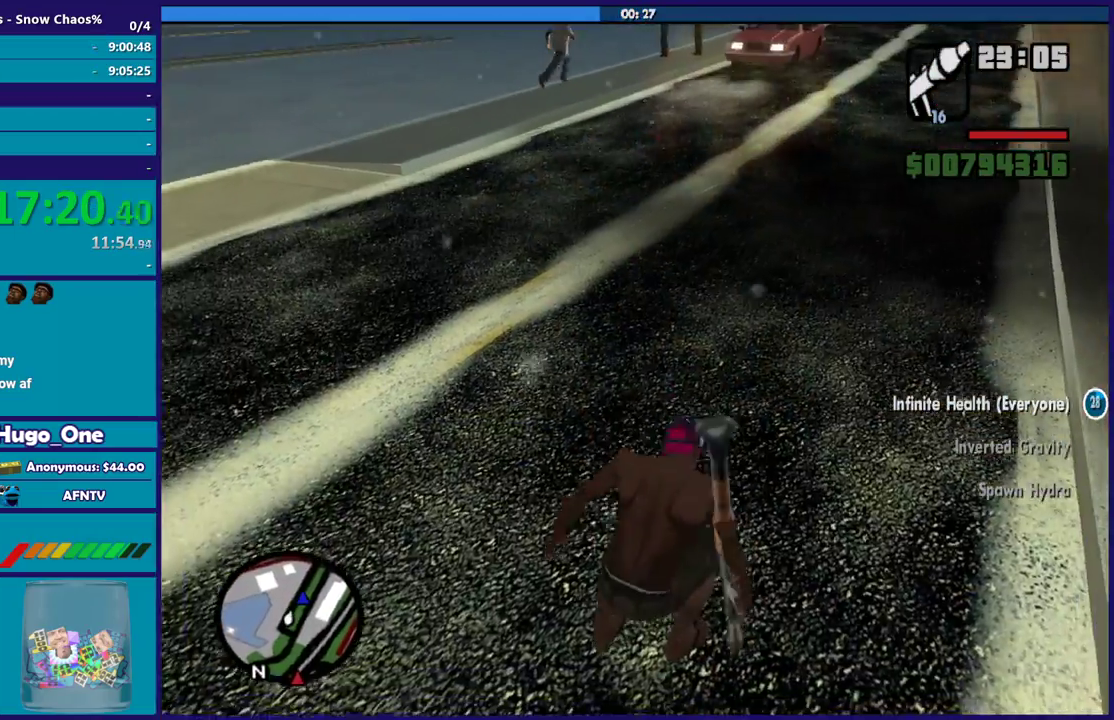
{"buttons": ["L1"], "left_stick": "up", "right_stick": "center", "events": [[200, "left_stick", "up"], [200, "right_stick", "up-right"], [434, "right_stick", "center"], [501, "L1", "down"]]}
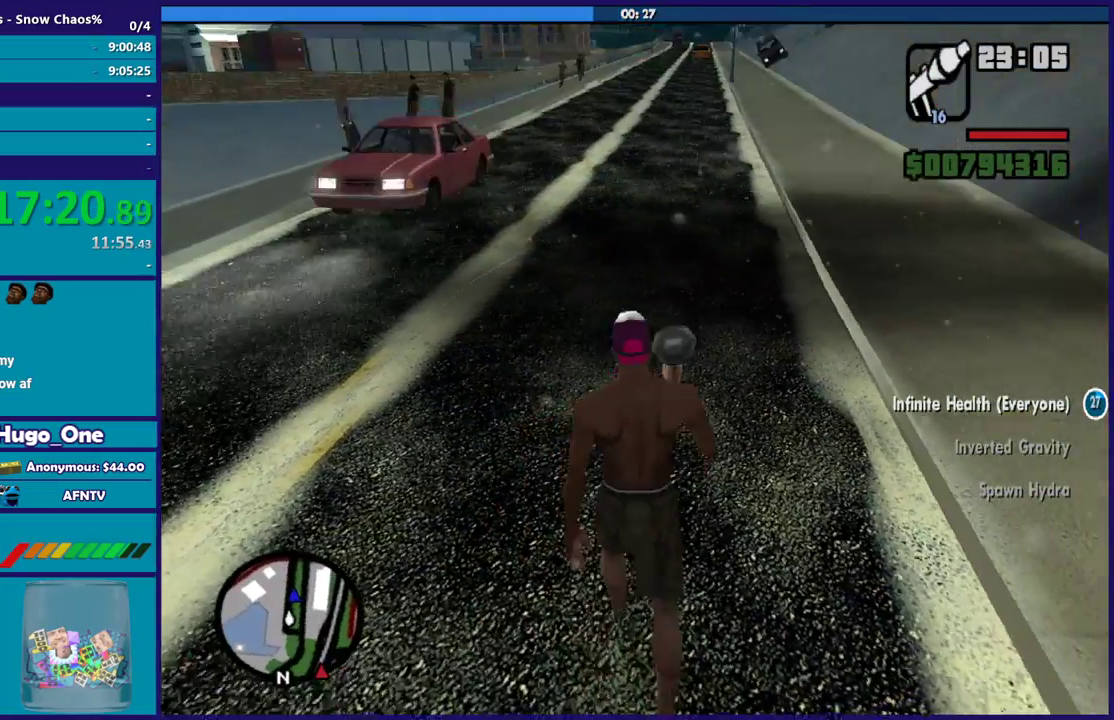
{"buttons": [], "left_stick": "up", "right_stick": "center", "events": [[33, "A", "down"], [133, "A", "up"], [166, "L1", "up"], [233, "A", "down"], [333, "A", "up"], [400, "A", "down"], [500, "A", "up"]]}
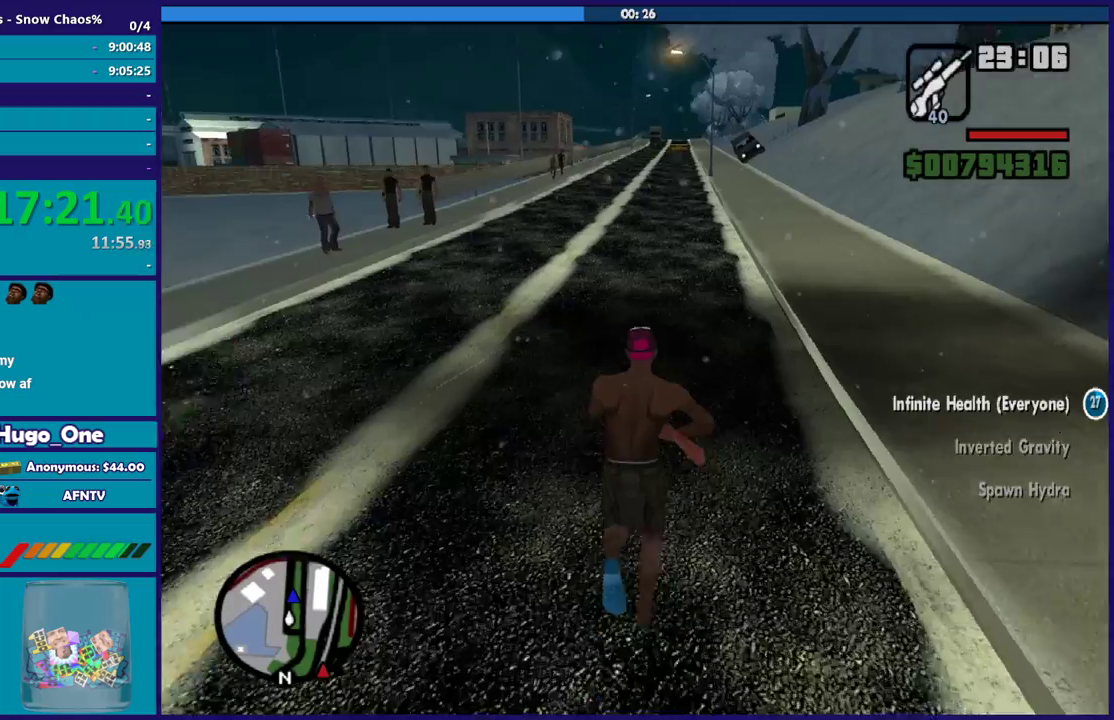
{"buttons": ["A"], "left_stick": "up", "right_stick": "center", "events": [[134, "A", "down"], [200, "A", "up"], [300, "A", "down"], [367, "L1", "down"], [401, "A", "up"], [467, "L1", "up"], [501, "A", "down"]]}
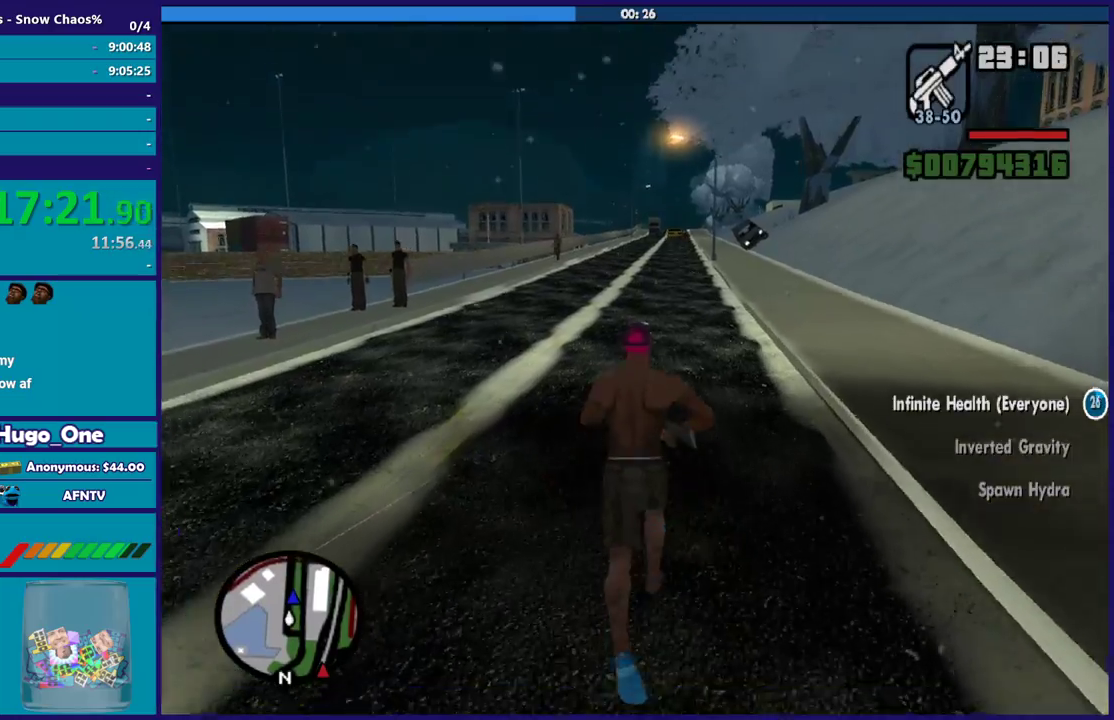
{"buttons": [], "left_stick": "up", "right_stick": "center", "events": [[100, "A", "up"], [200, "A", "down"], [300, "A", "up"], [400, "A", "down"], [500, "A", "up"]]}
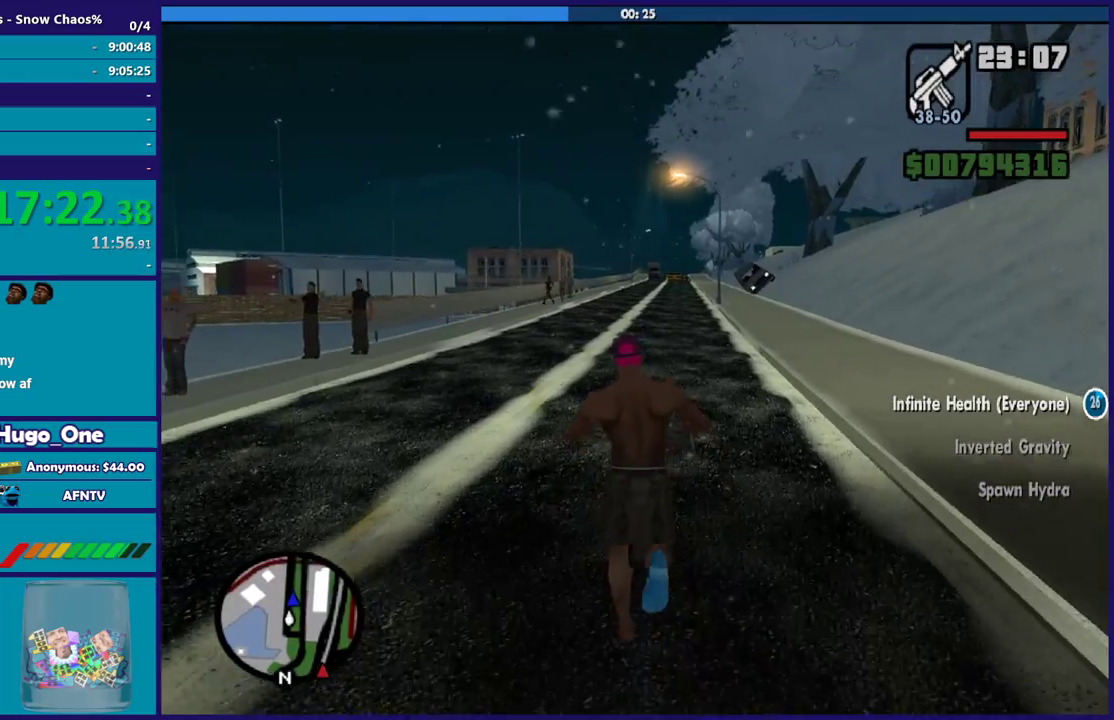
{"buttons": ["A"], "left_stick": "up", "right_stick": "center", "events": [[100, "A", "down"], [200, "A", "up"], [300, "A", "down"], [401, "A", "up"], [501, "A", "down"]]}
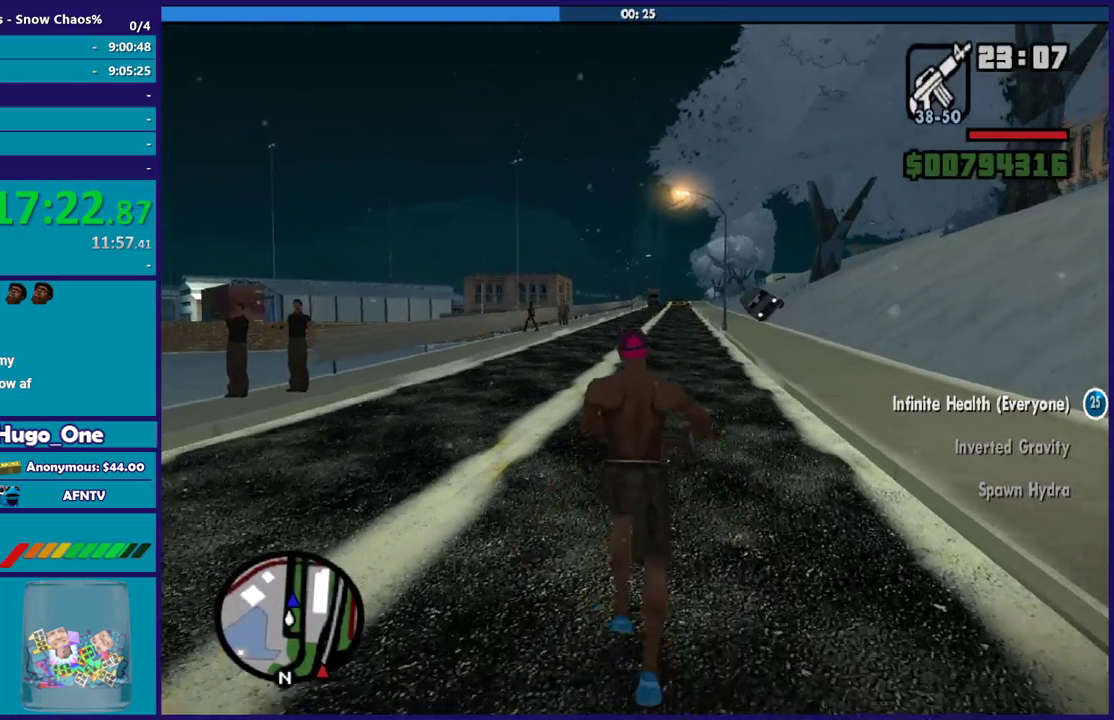
{"buttons": [], "left_stick": "up", "right_stick": "center", "events": [[100, "A", "up"], [166, "A", "down"], [200, "left_stick", "up-right"], [267, "A", "up"], [300, "left_stick", "up"], [400, "A", "down"], [467, "A", "up"]]}
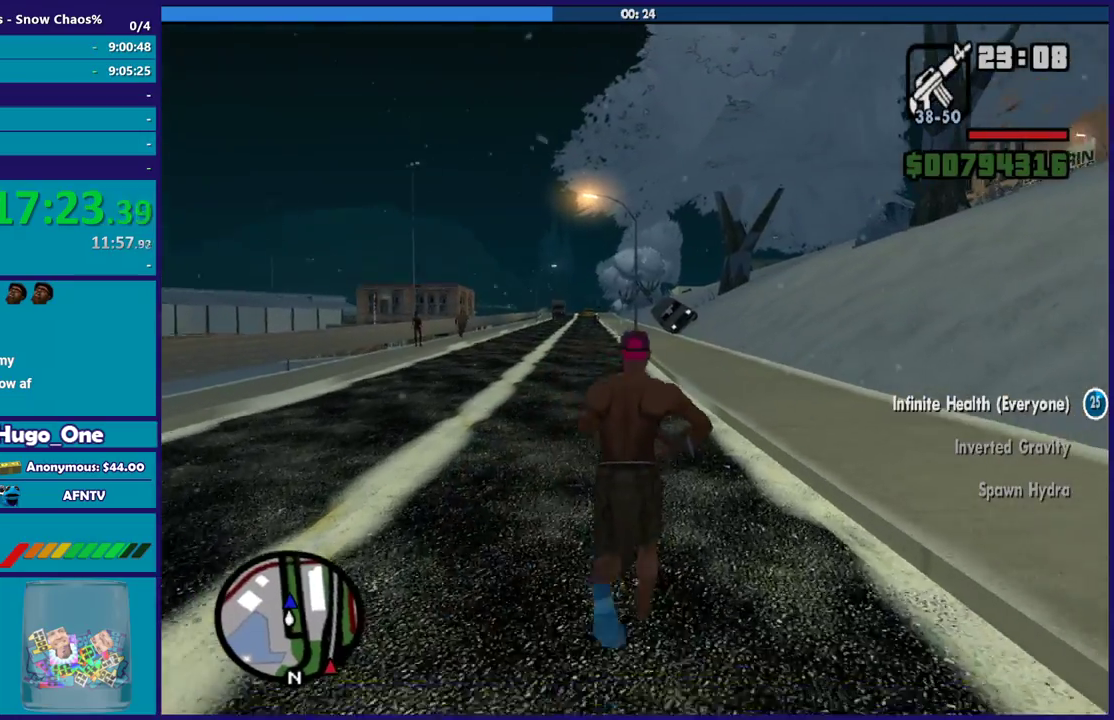
{"buttons": ["A"], "left_stick": "up", "right_stick": "center", "events": [[100, "A", "down"], [167, "A", "up"], [267, "A", "down"], [367, "A", "up"], [467, "A", "down"]]}